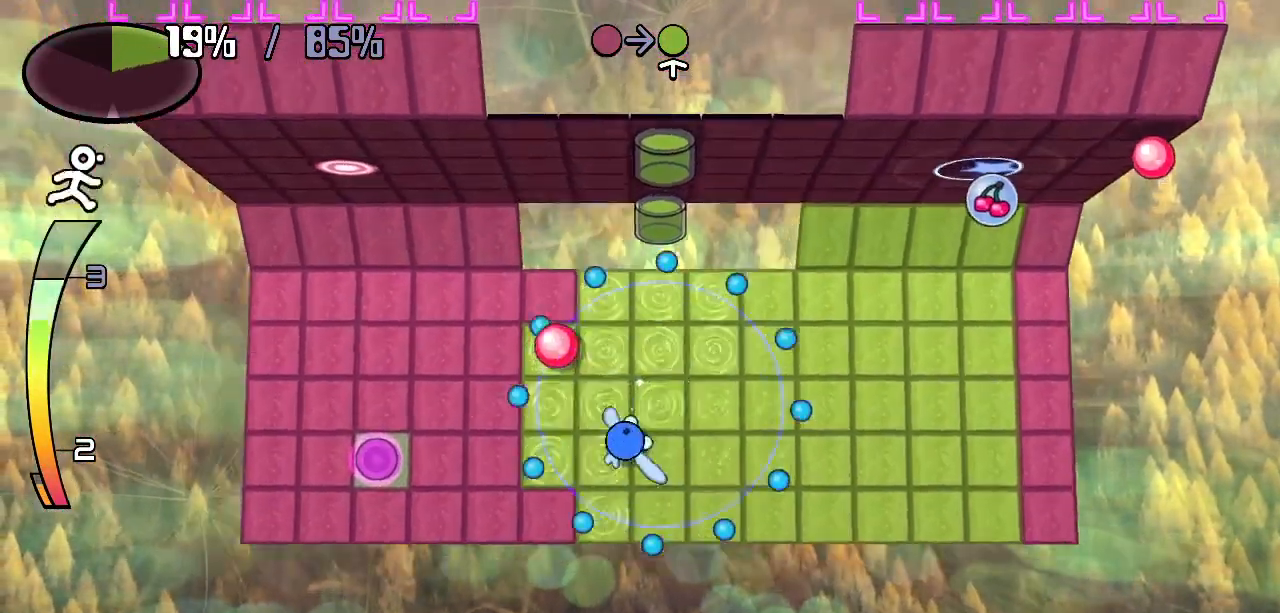
Gameplay with keyboard; each line is a JSON object with the keys held at the frame after it. "events" lists presses ("down") and releases ("up") of "c", "down", "left", "right", "up", "x" and "z" between this image and that frame as [ms after this image, input, new state], when the widget could be followed in between. No other keys are recorded. Mouse input is not recorded.
{"keys": ["left"]}
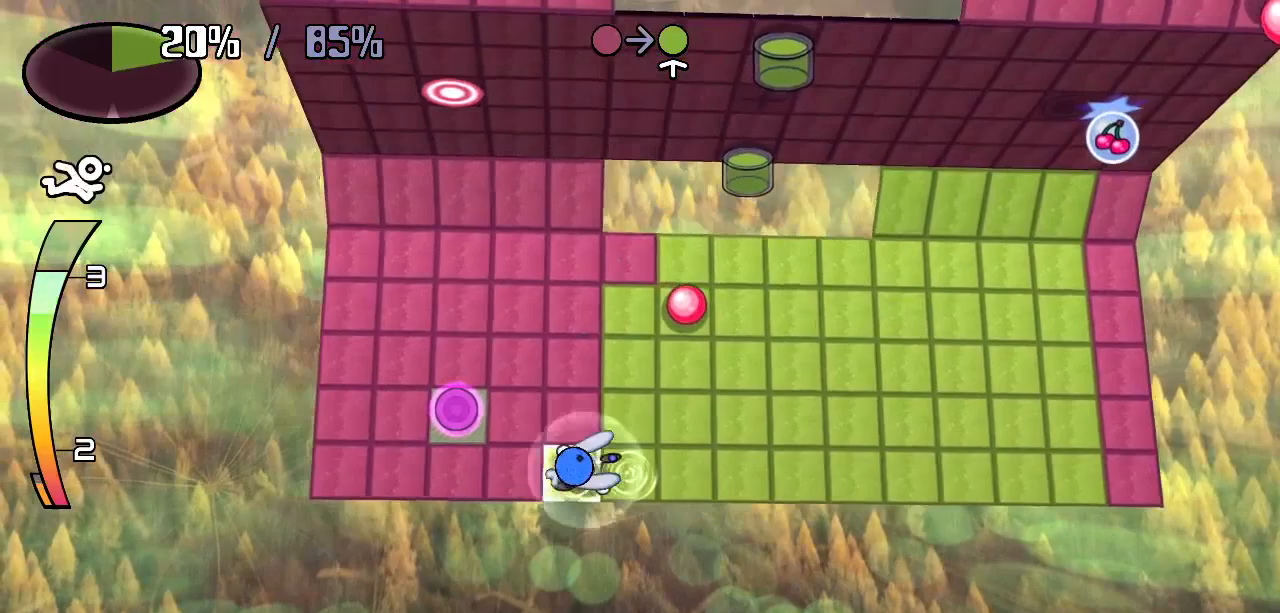
{"keys": ["left"], "events": []}
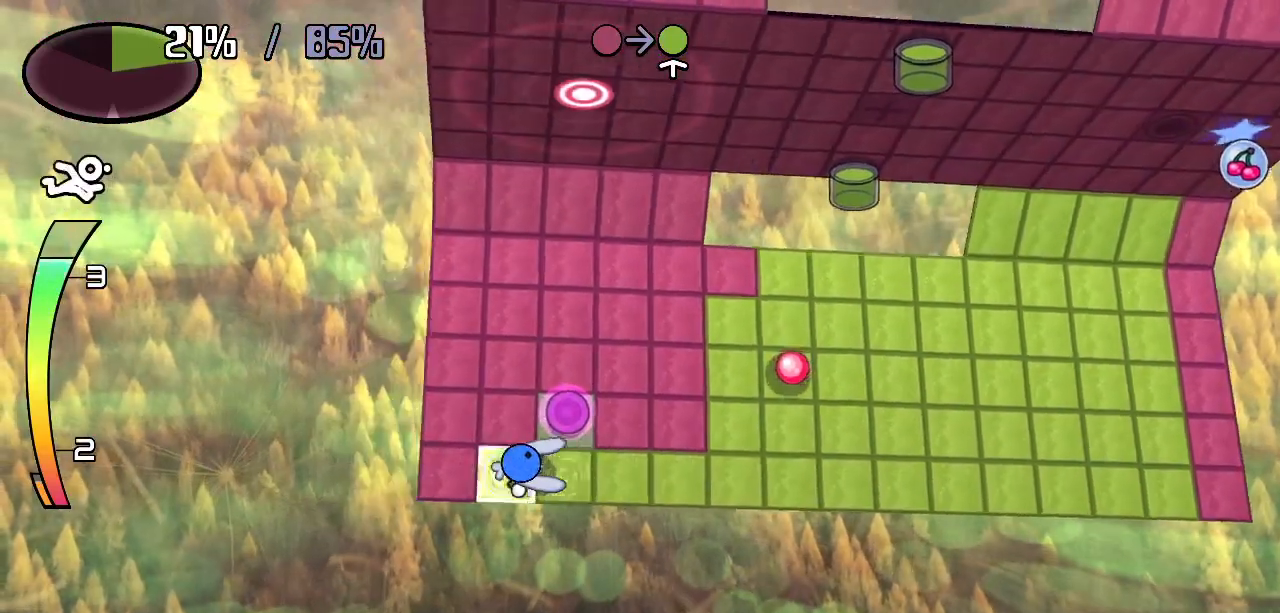
{"keys": ["right"], "events": [[267, "up", "down"], [350, "left", "up"], [433, "right", "down"], [483, "up", "up"]]}
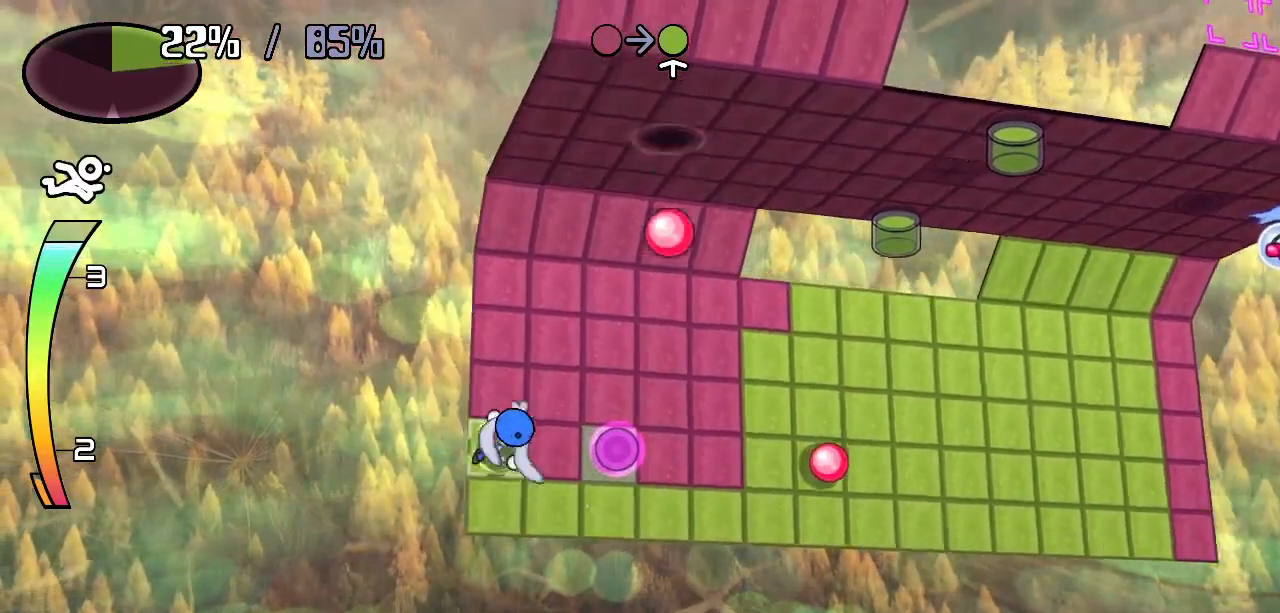
{"keys": [], "events": [[467, "right", "up"]]}